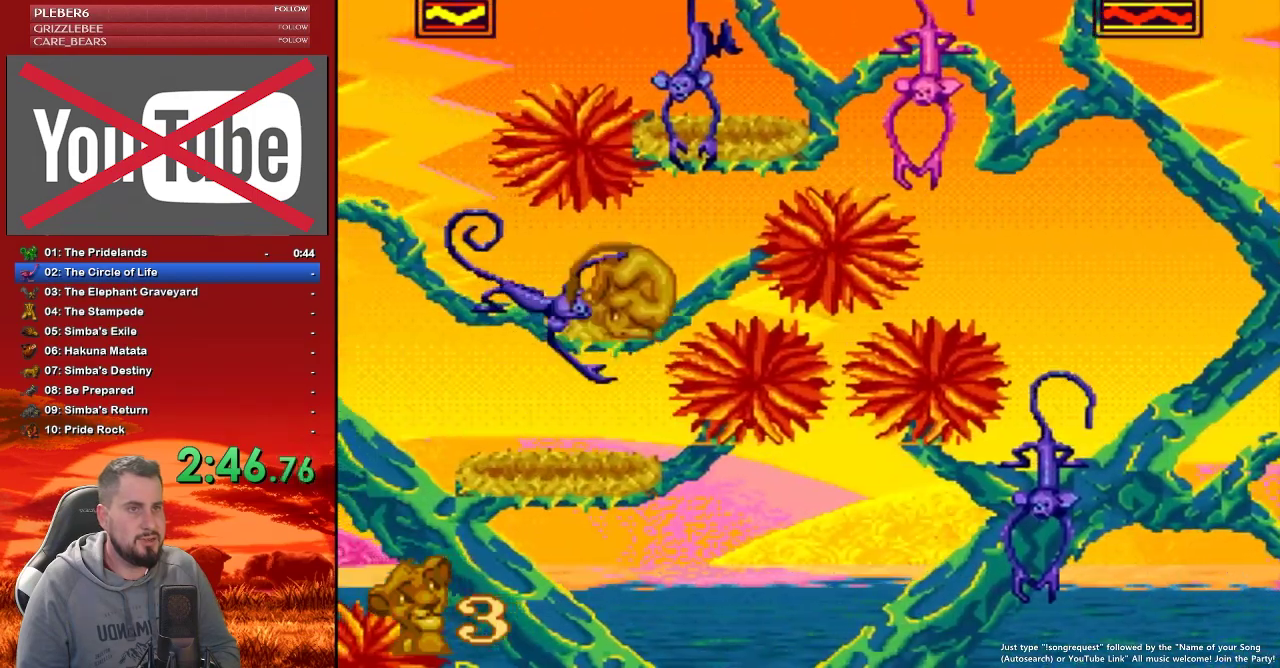
Gameplay with a controller (Nintendo layout); each line is a JSON object with the inputs held at the frame after it. "events" lists button and stick changes between this image and that frame as [ms after this image, input, new state], when the widget could be followed in between. Not read: L3 R3.
{"buttons": ["B"], "events": [[333, "B", "down"]]}
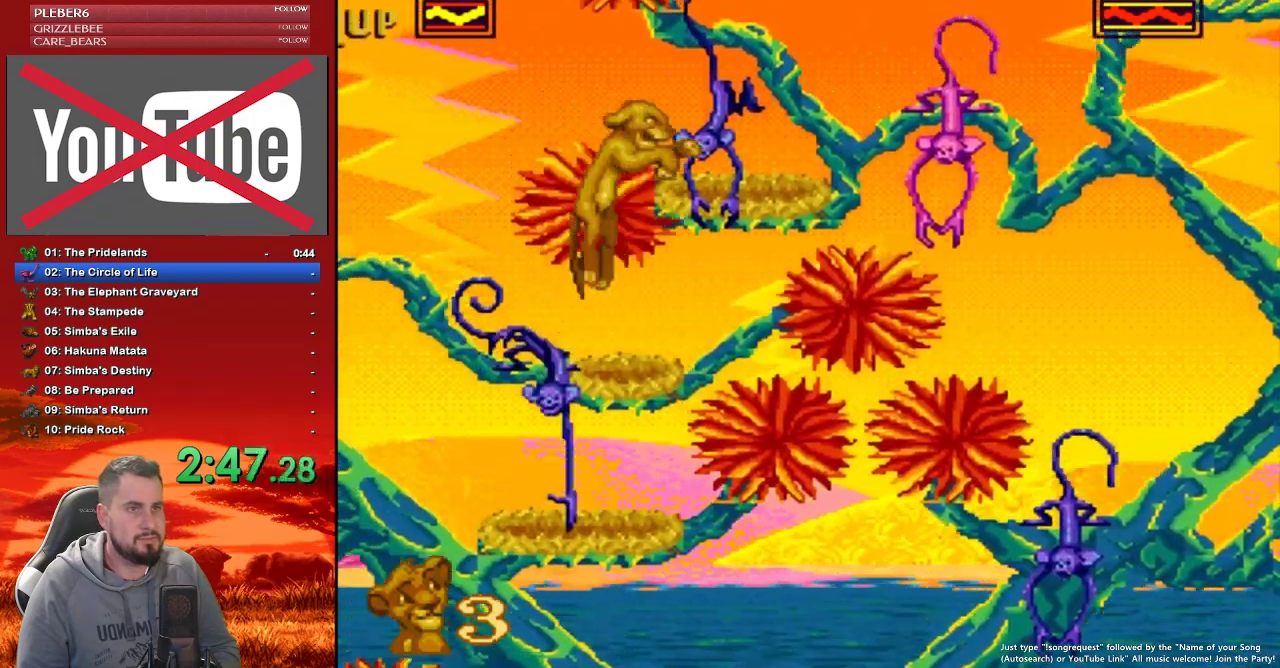
{"buttons": [], "events": [[50, "B", "up"], [50, "DPAD_RIGHT", "down"], [317, "DPAD_RIGHT", "up"]]}
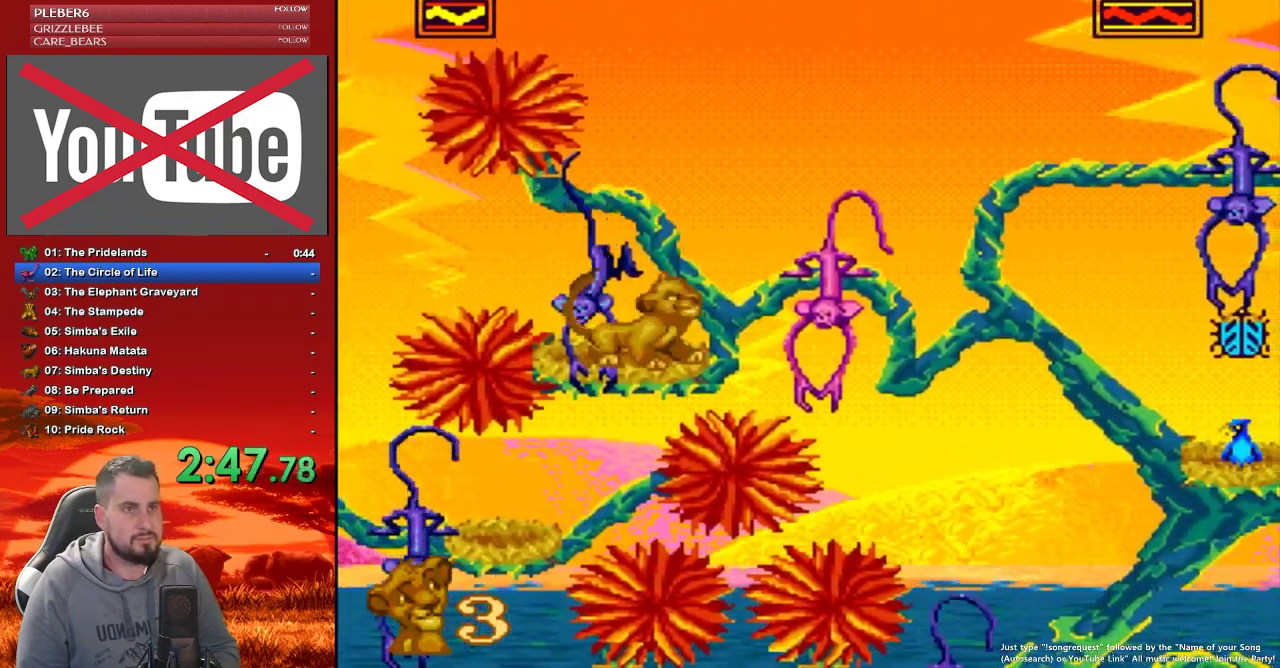
{"buttons": ["DPAD_LEFT"], "events": [[33, "A", "down"], [100, "A", "up"], [183, "A", "down"], [317, "A", "up"], [367, "DPAD_LEFT", "down"]]}
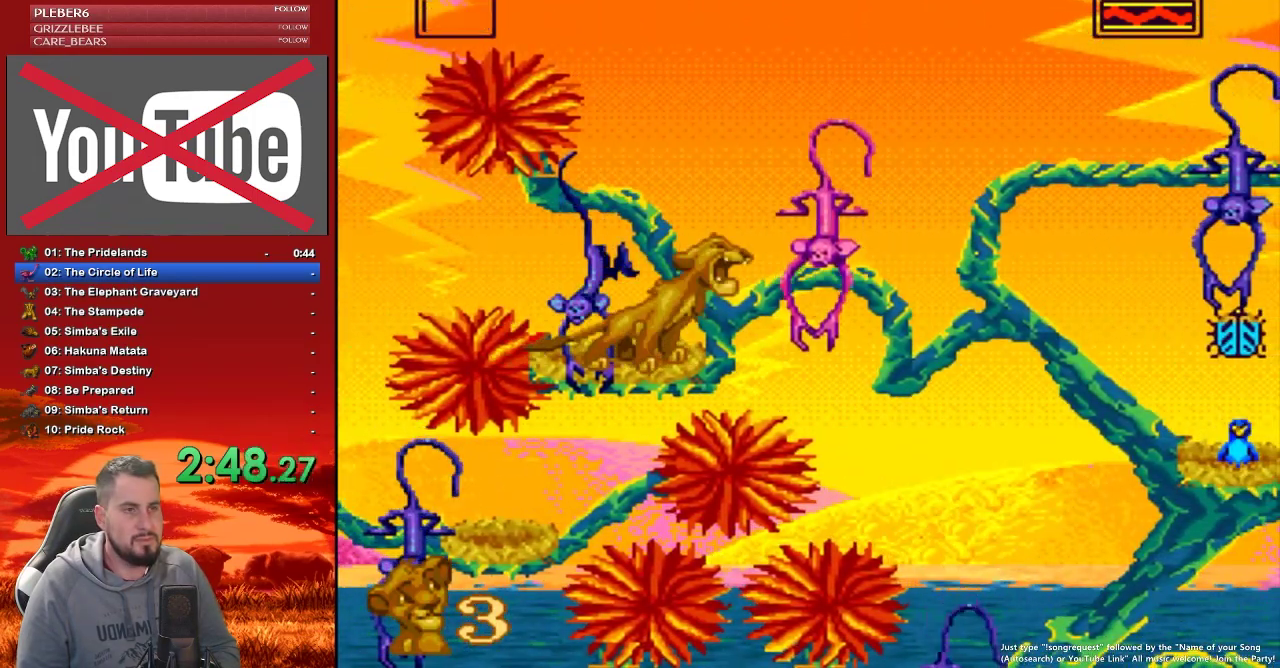
{"buttons": ["DPAD_LEFT"], "events": []}
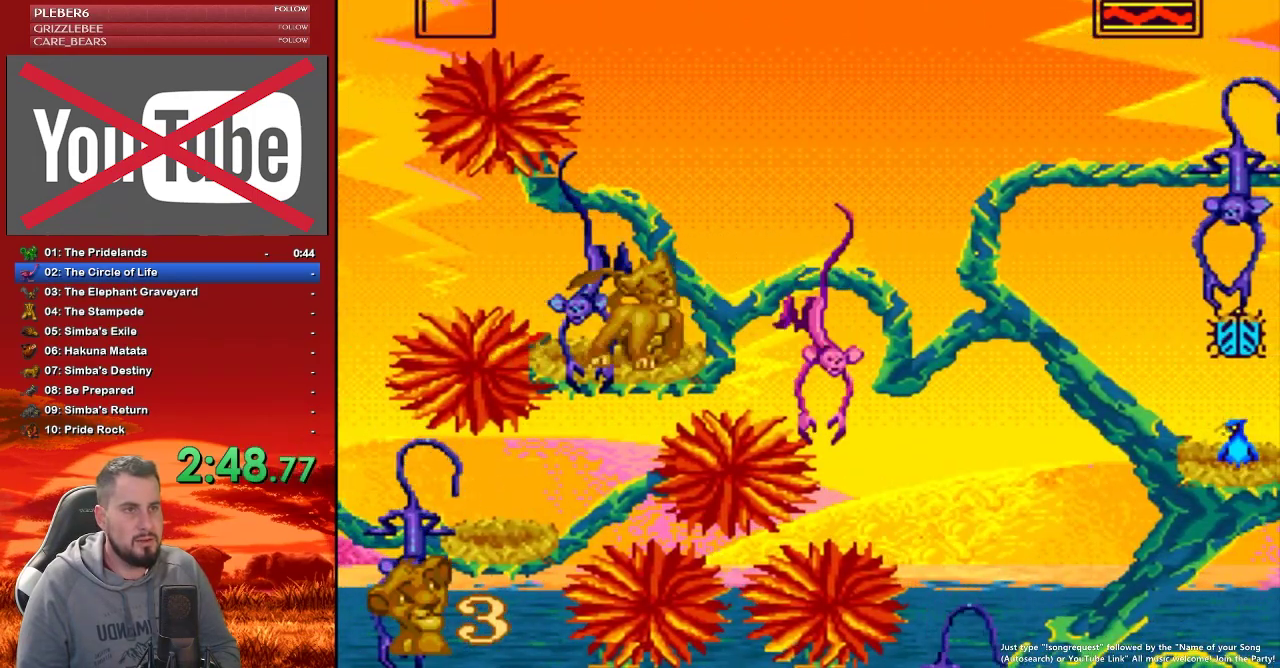
{"buttons": ["DPAD_LEFT"], "events": []}
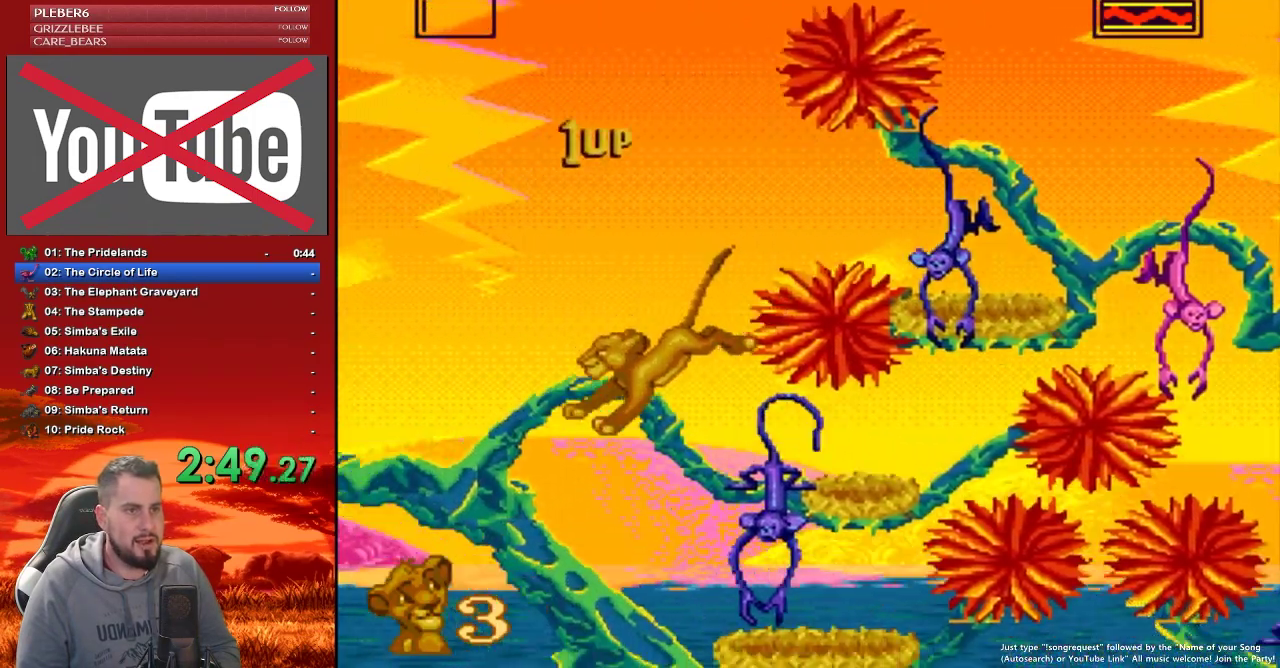
{"buttons": ["DPAD_LEFT"], "events": []}
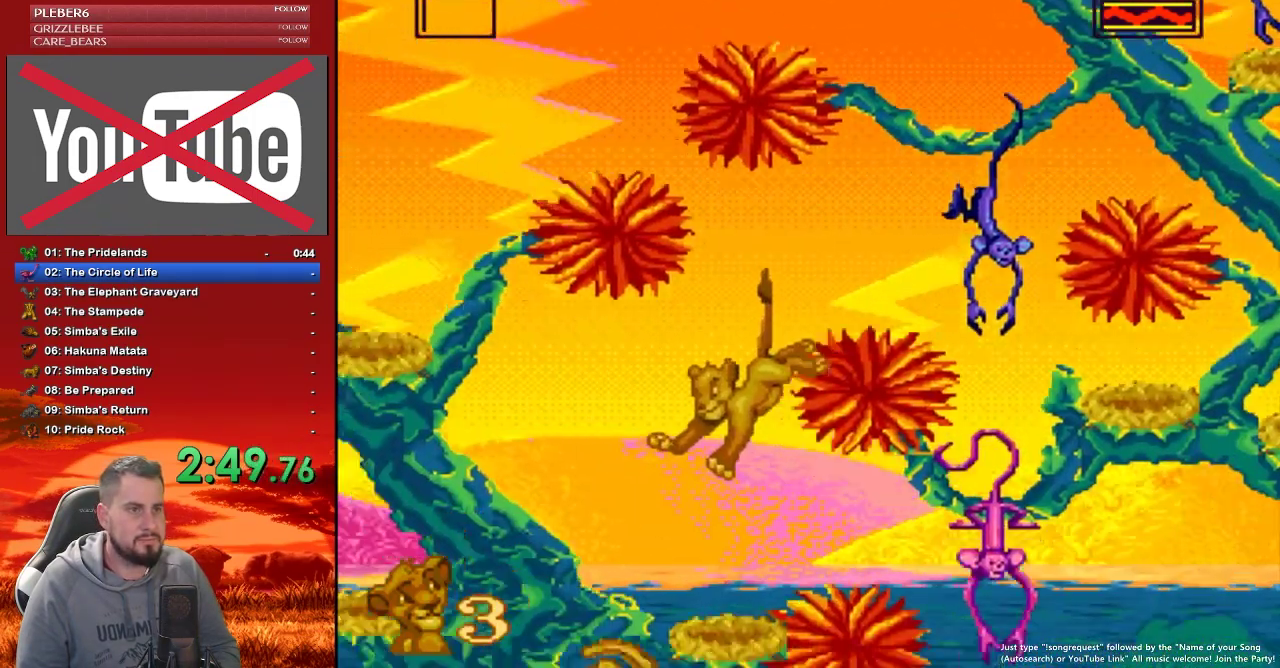
{"buttons": [], "events": [[67, "A", "down"], [67, "DPAD_LEFT", "up"], [167, "A", "up"], [250, "A", "down"], [333, "A", "up"], [433, "A", "down"], [500, "A", "up"]]}
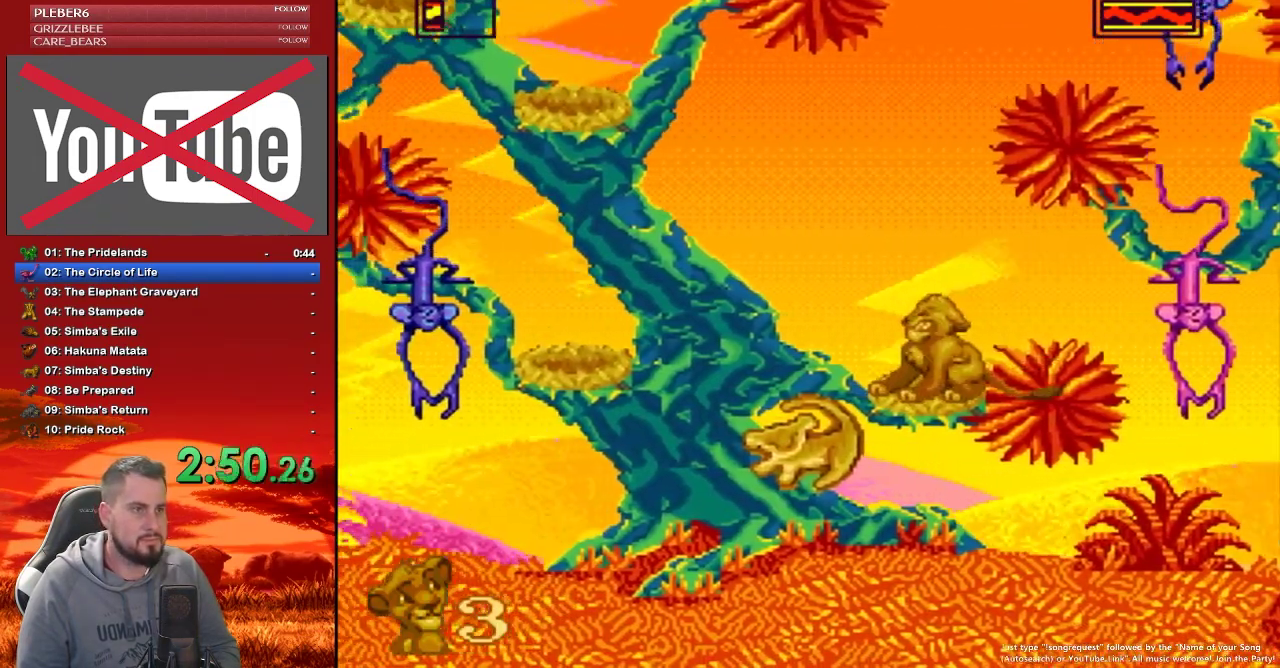
{"buttons": ["DPAD_LEFT"], "events": [[50, "DPAD_LEFT", "down"]]}
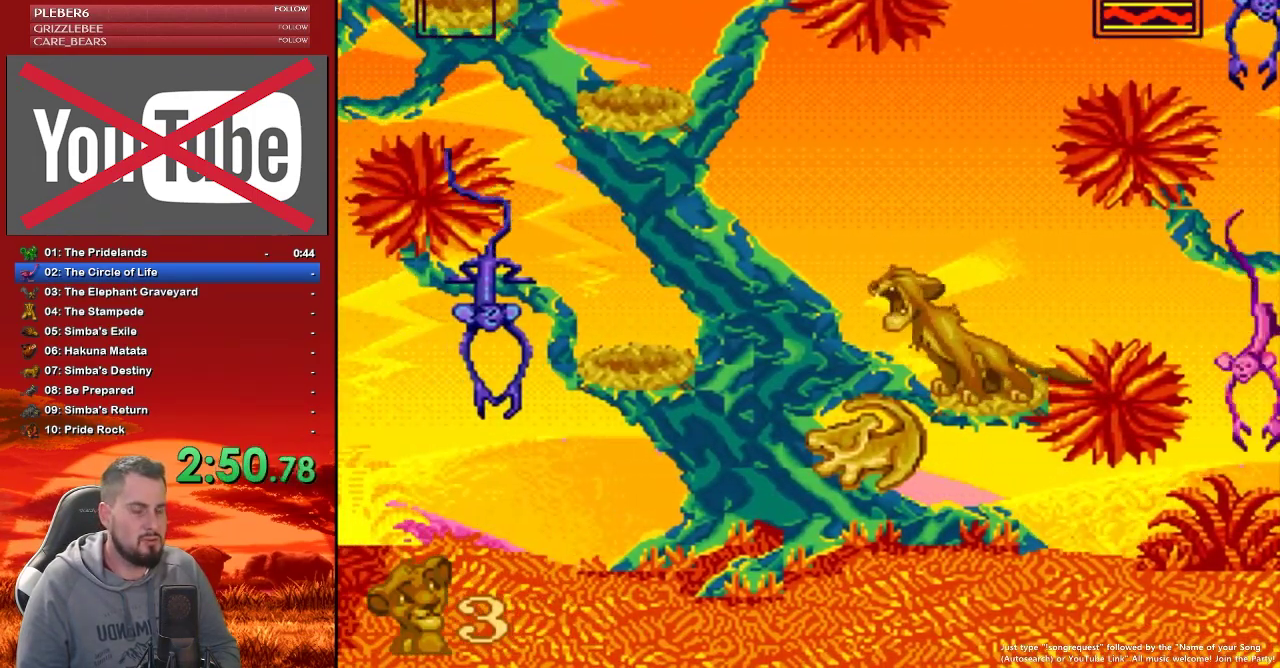
{"buttons": ["DPAD_LEFT"], "events": []}
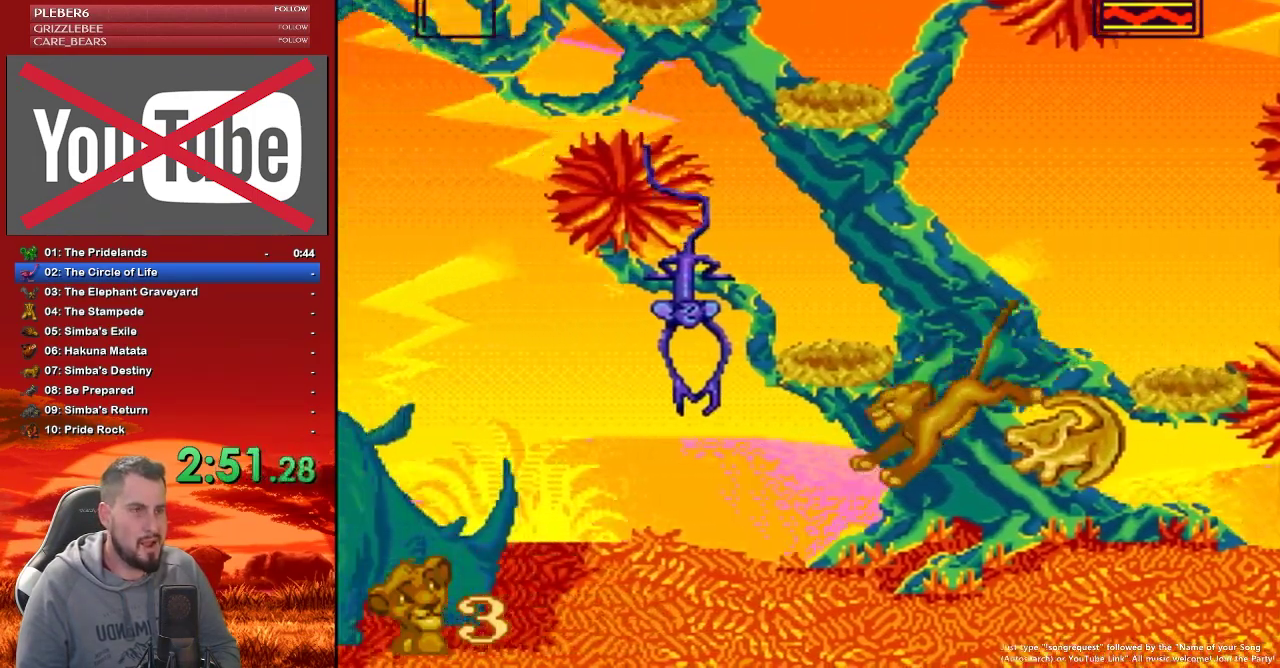
{"buttons": ["DPAD_LEFT"], "events": [[183, "B", "down"], [233, "B", "up"]]}
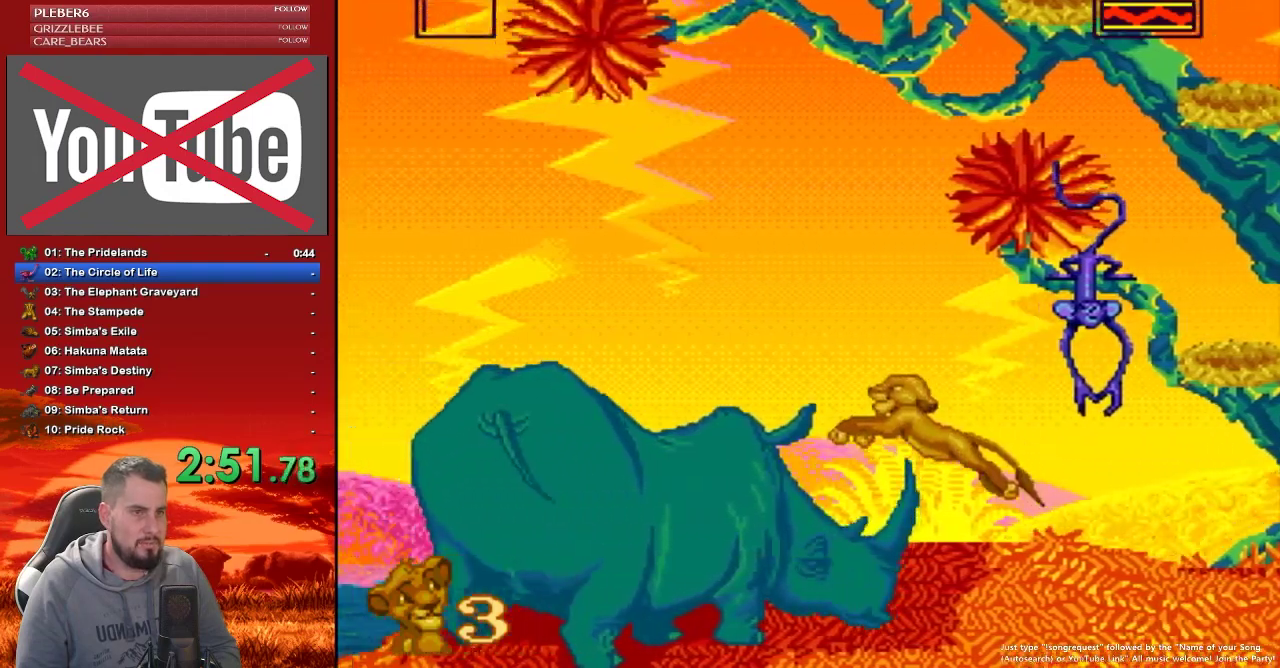
{"buttons": ["DPAD_LEFT"], "events": []}
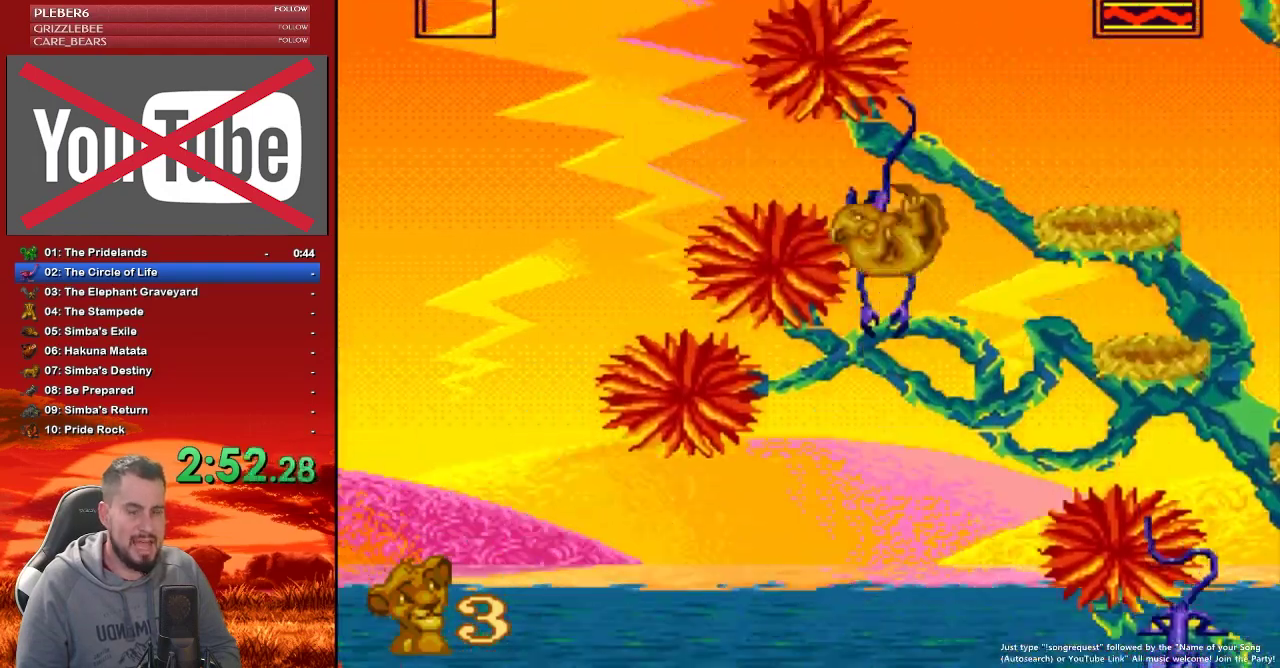
{"buttons": [], "events": [[167, "DPAD_LEFT", "up"]]}